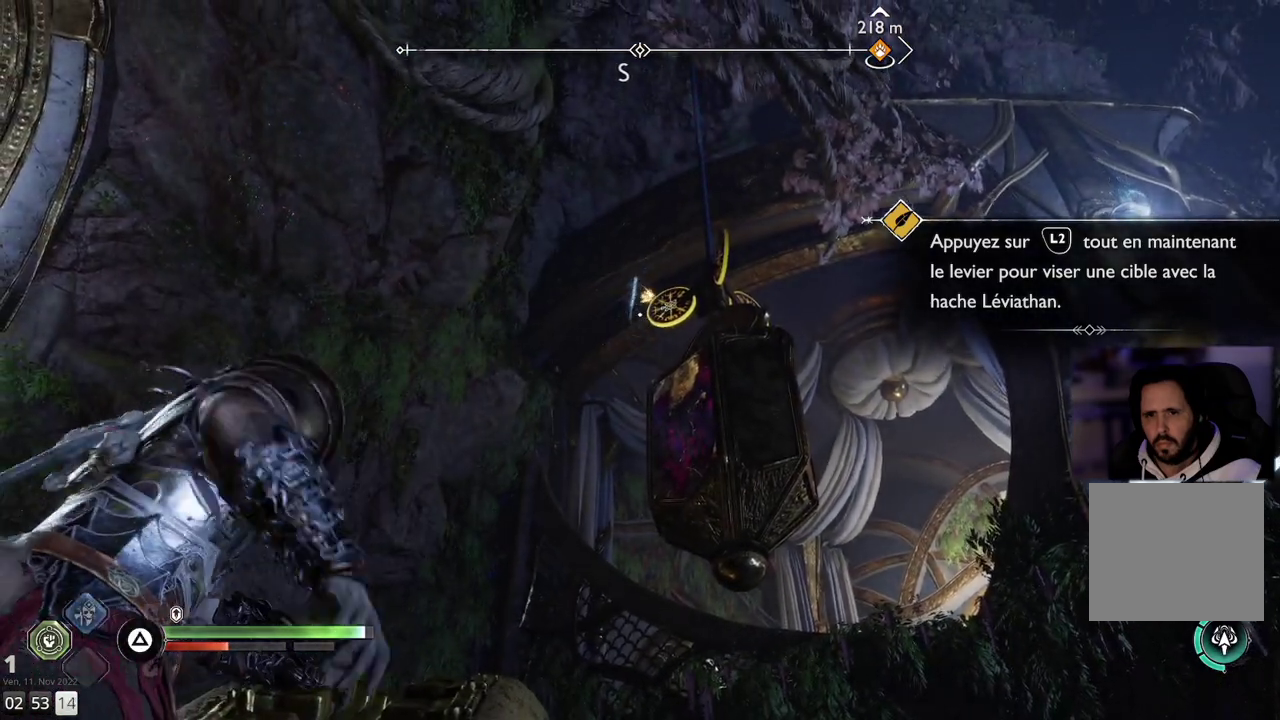
Gameplay with a controller (PlayStation layout); each line is a JSON object with the inputs held at the frame after it. "events" lists button and stick changes between this image and that frame as [ms after this image, input, new state], when the widget could be followed in between. Not read: R1.
{"buttons": ["TRIANGLE", "L2"], "left_stick": "center", "right_stick": "center", "events": [[500, "TRIANGLE", "down"]]}
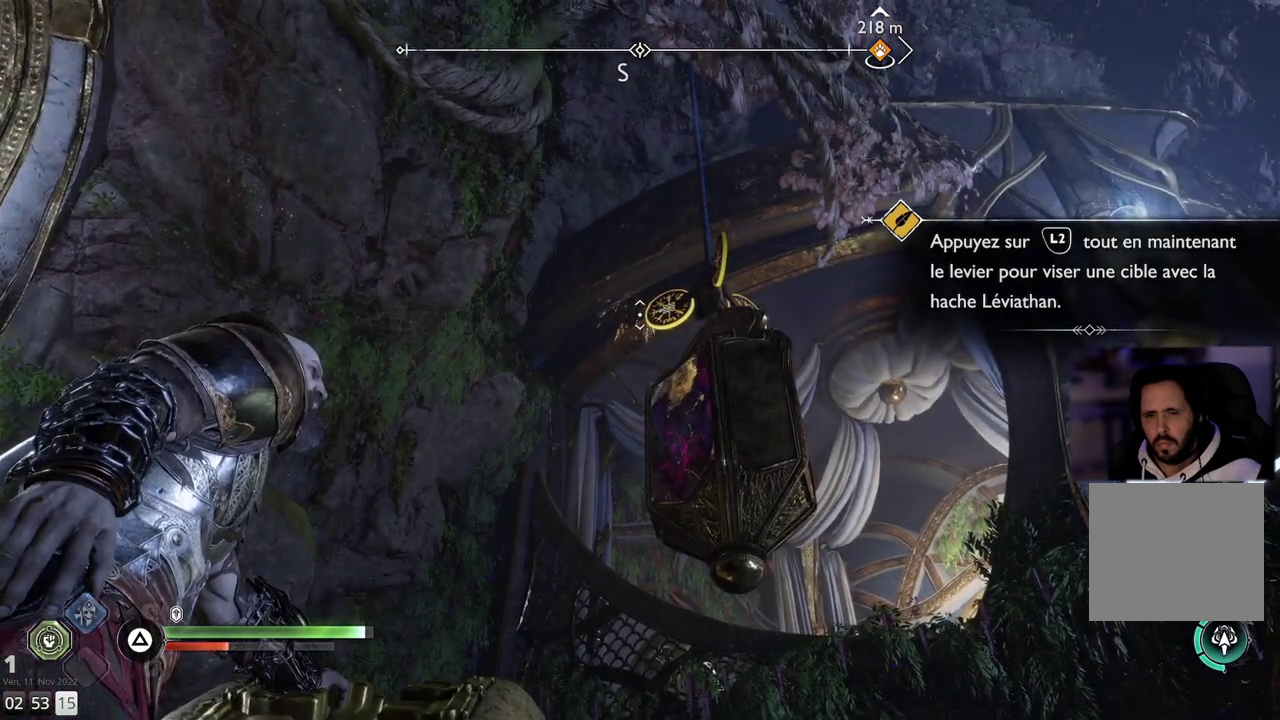
{"buttons": ["L2"], "left_stick": "center", "right_stick": "center", "events": [[100, "TRIANGLE", "up"], [183, "TRIANGLE", "down"], [267, "TRIANGLE", "up"]]}
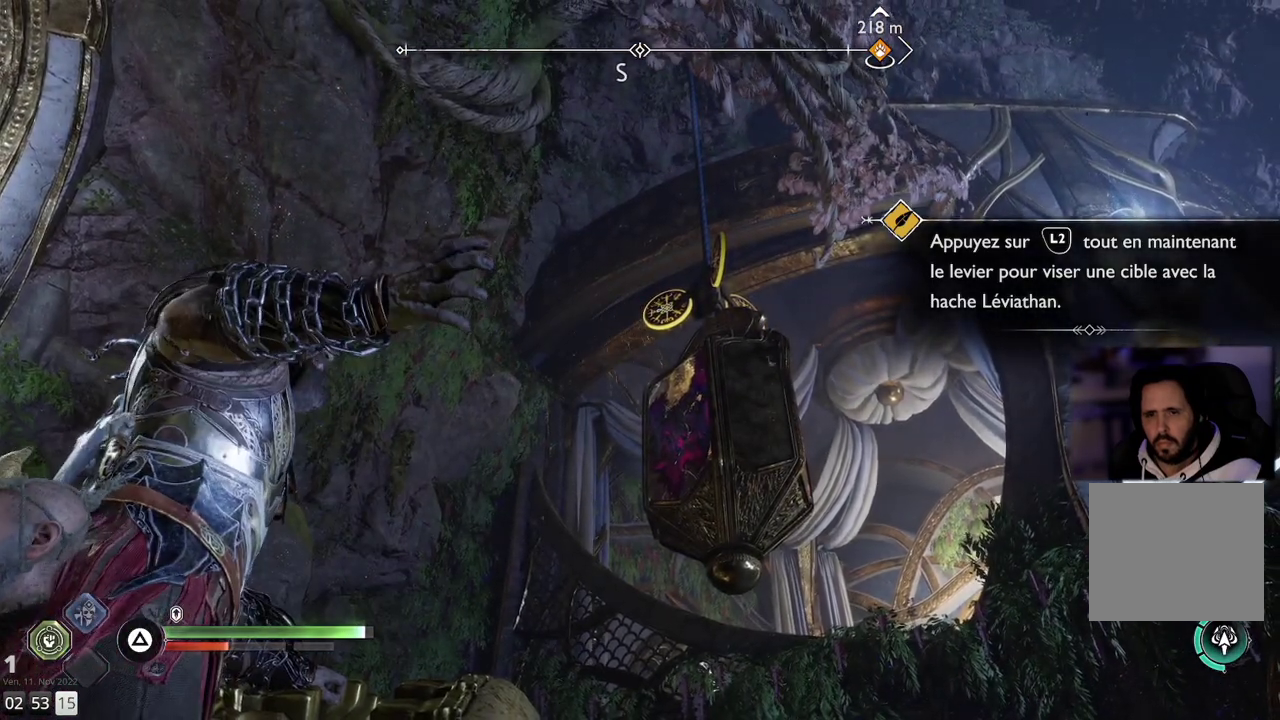
{"buttons": ["L2"], "left_stick": "center", "right_stick": "center", "events": []}
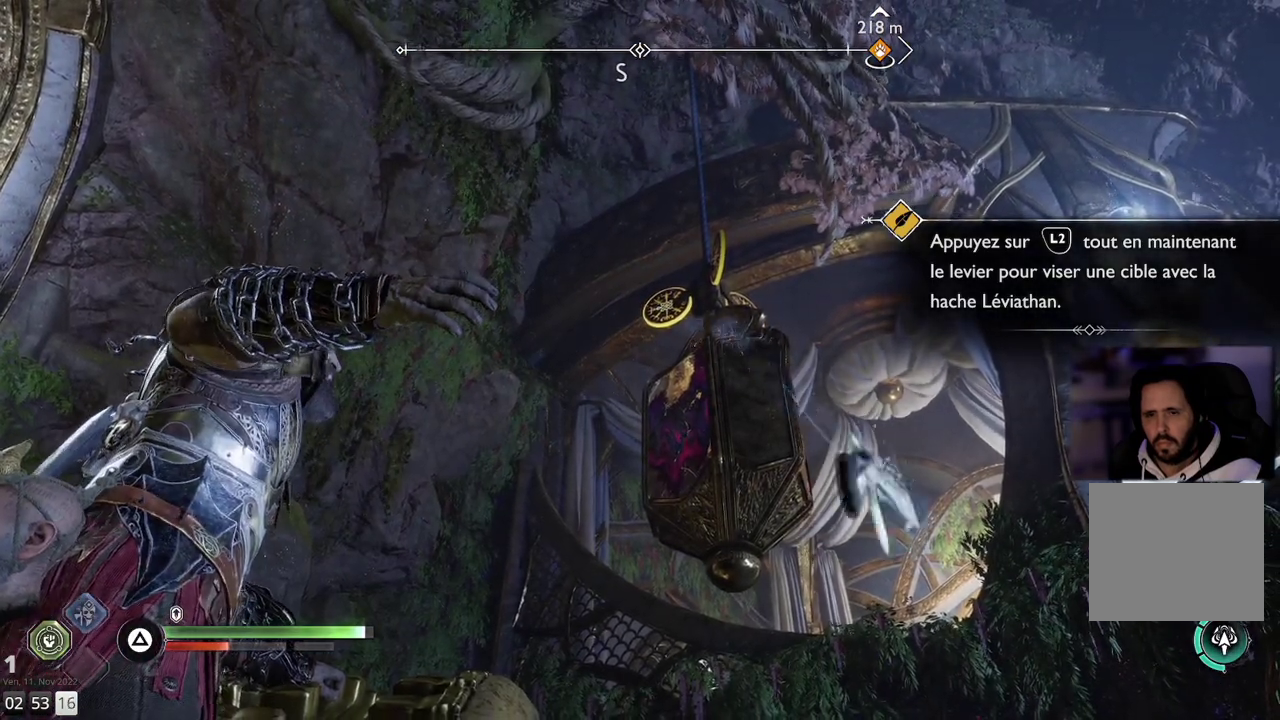
{"buttons": ["L2"], "left_stick": "center", "right_stick": "up", "events": [[433, "right_stick", "up"]]}
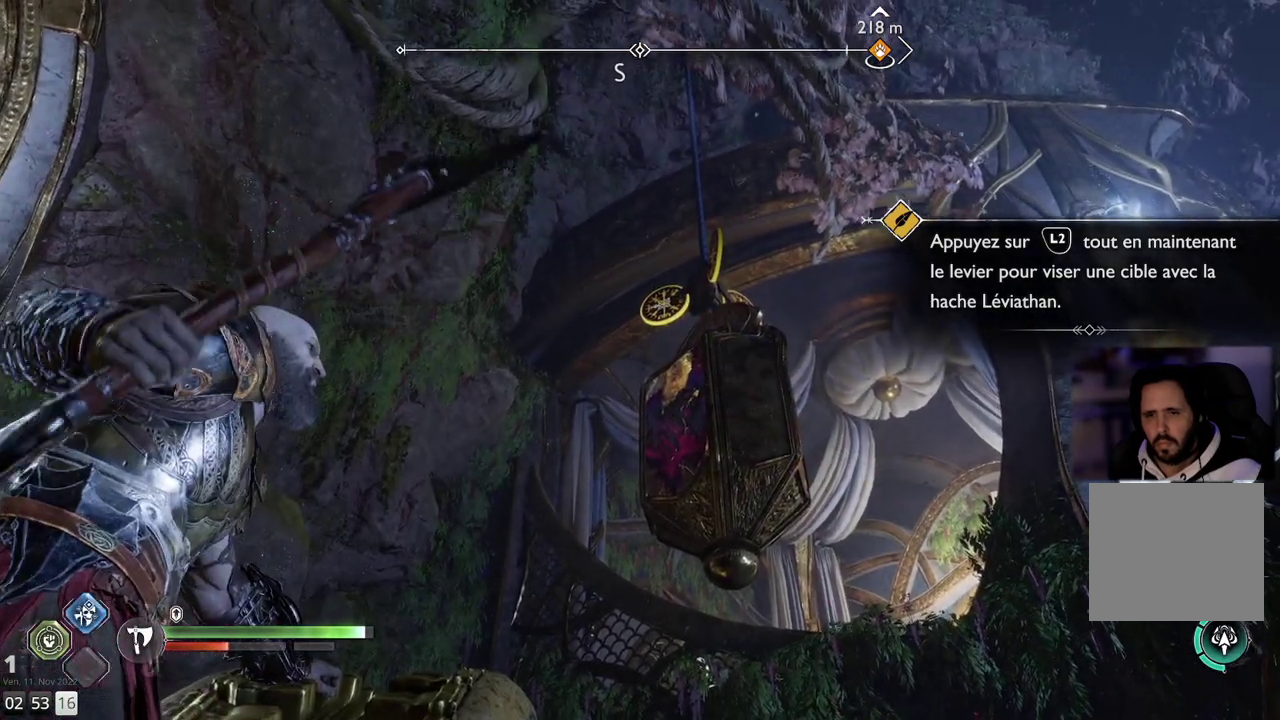
{"buttons": ["L2"], "left_stick": "center", "right_stick": "center", "events": [[50, "right_stick", "center"]]}
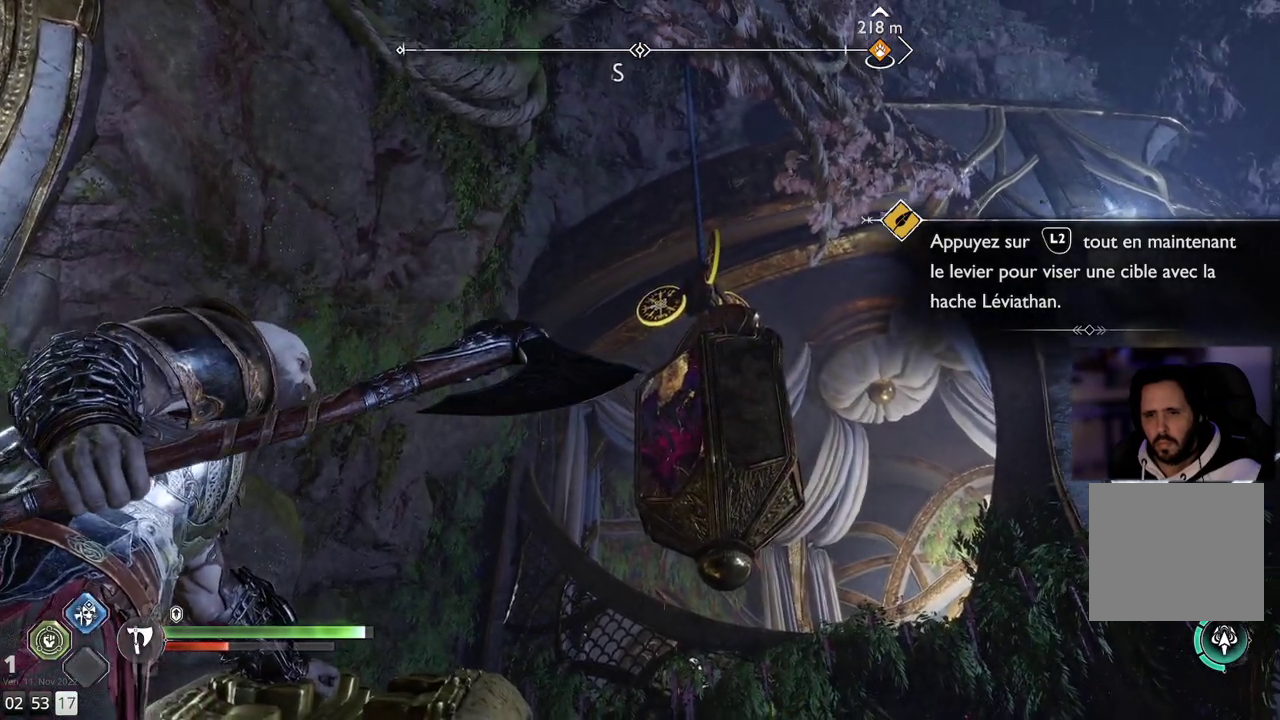
{"buttons": ["L2", "R2"], "left_stick": "center", "right_stick": "center", "events": [[317, "right_stick", "up-right"], [467, "right_stick", "center"], [483, "R2", "down"]]}
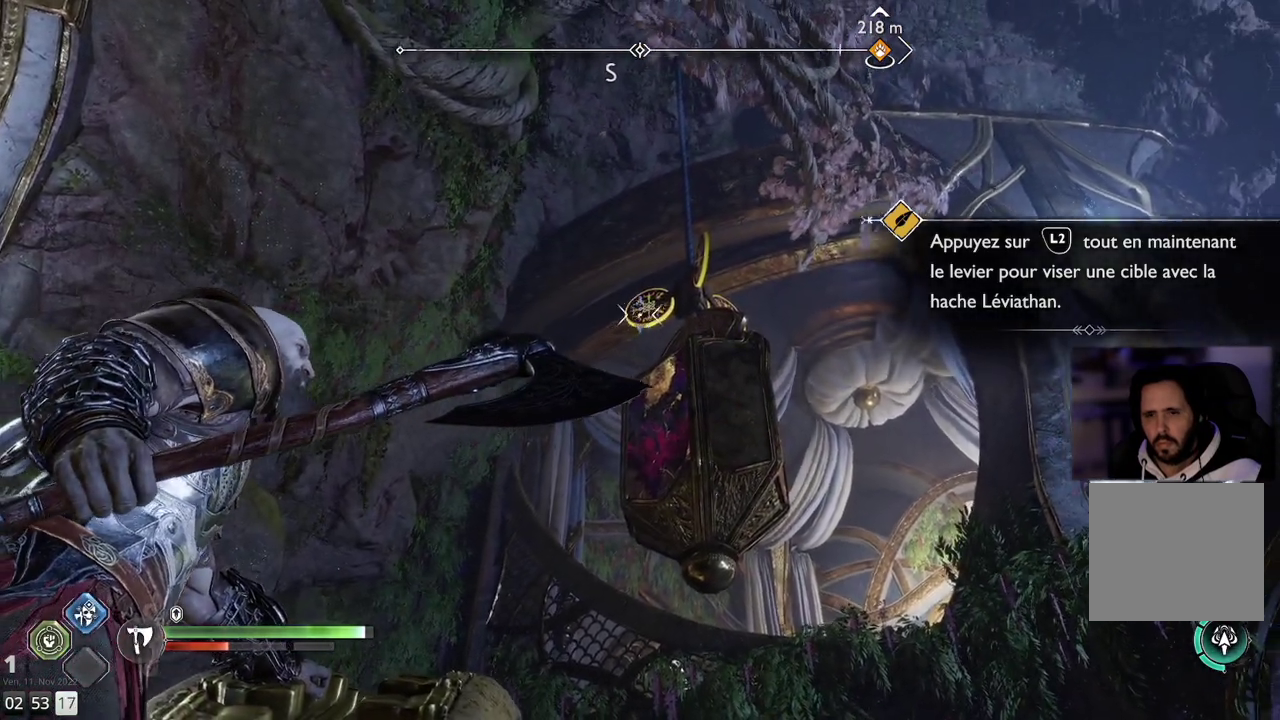
{"buttons": ["L2"], "left_stick": "center", "right_stick": "center", "events": [[117, "R2", "up"]]}
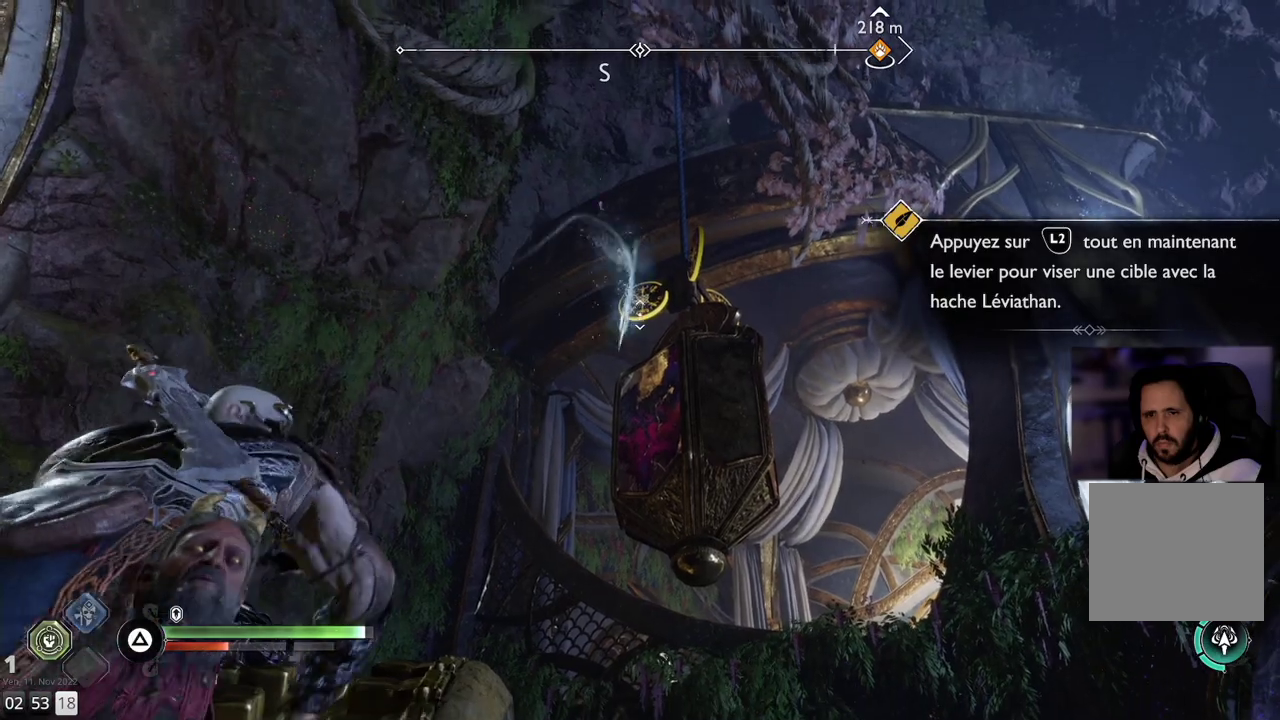
{"buttons": ["L2"], "left_stick": "center", "right_stick": "center", "events": []}
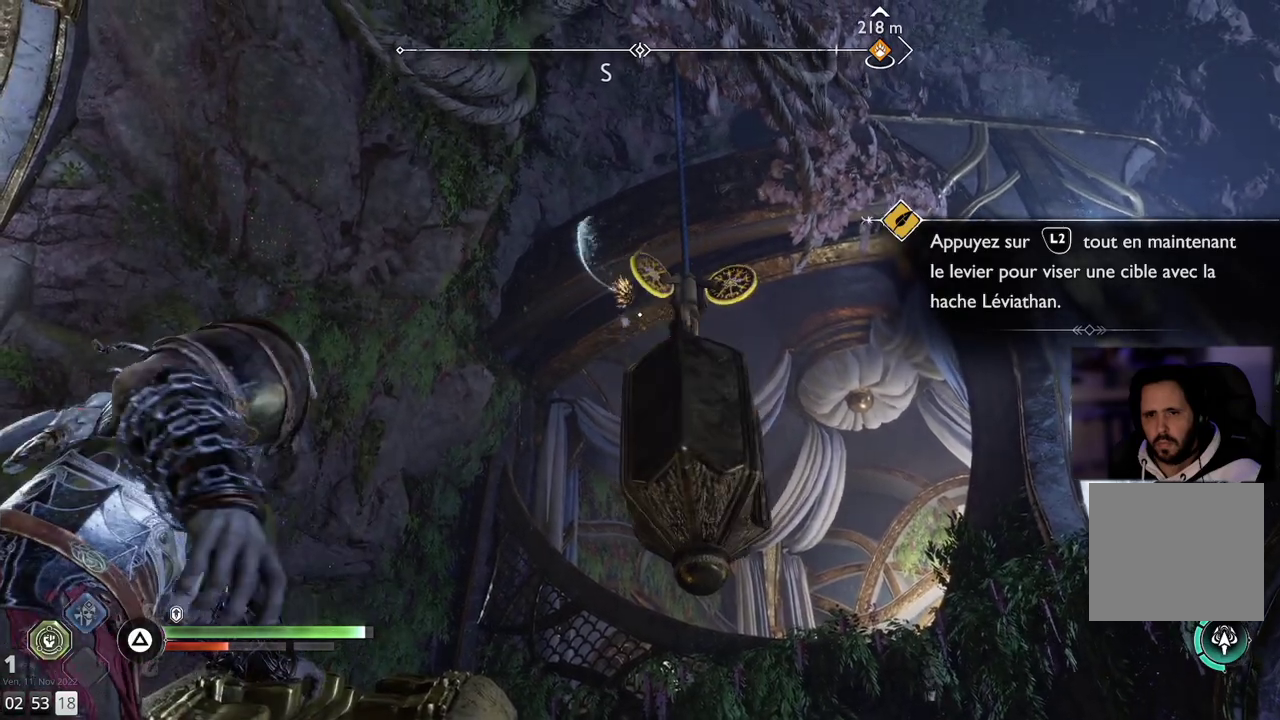
{"buttons": ["L2"], "left_stick": "center", "right_stick": "center", "events": [[217, "TRIANGLE", "down"], [367, "TRIANGLE", "up"]]}
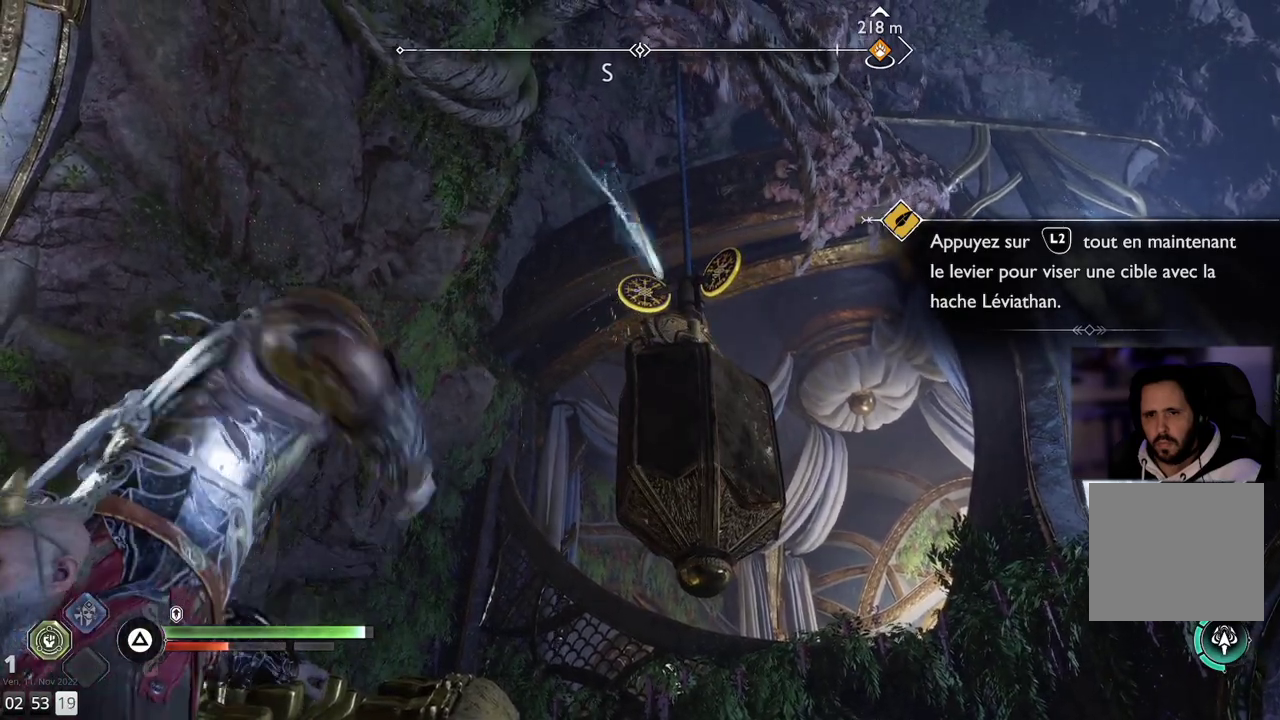
{"buttons": ["L2"], "left_stick": "center", "right_stick": "center", "events": [[333, "right_stick", "up-right"], [483, "right_stick", "center"]]}
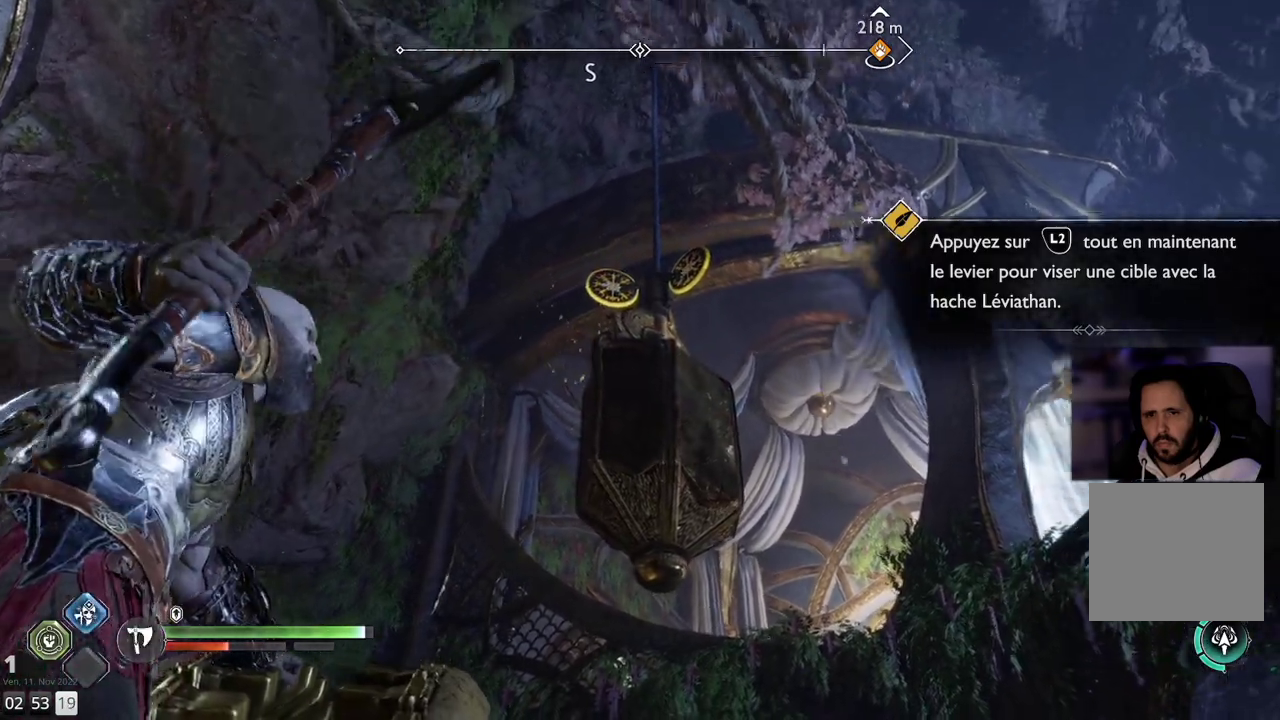
{"buttons": ["L2"], "left_stick": "center", "right_stick": "left", "events": [[283, "right_stick", "left"]]}
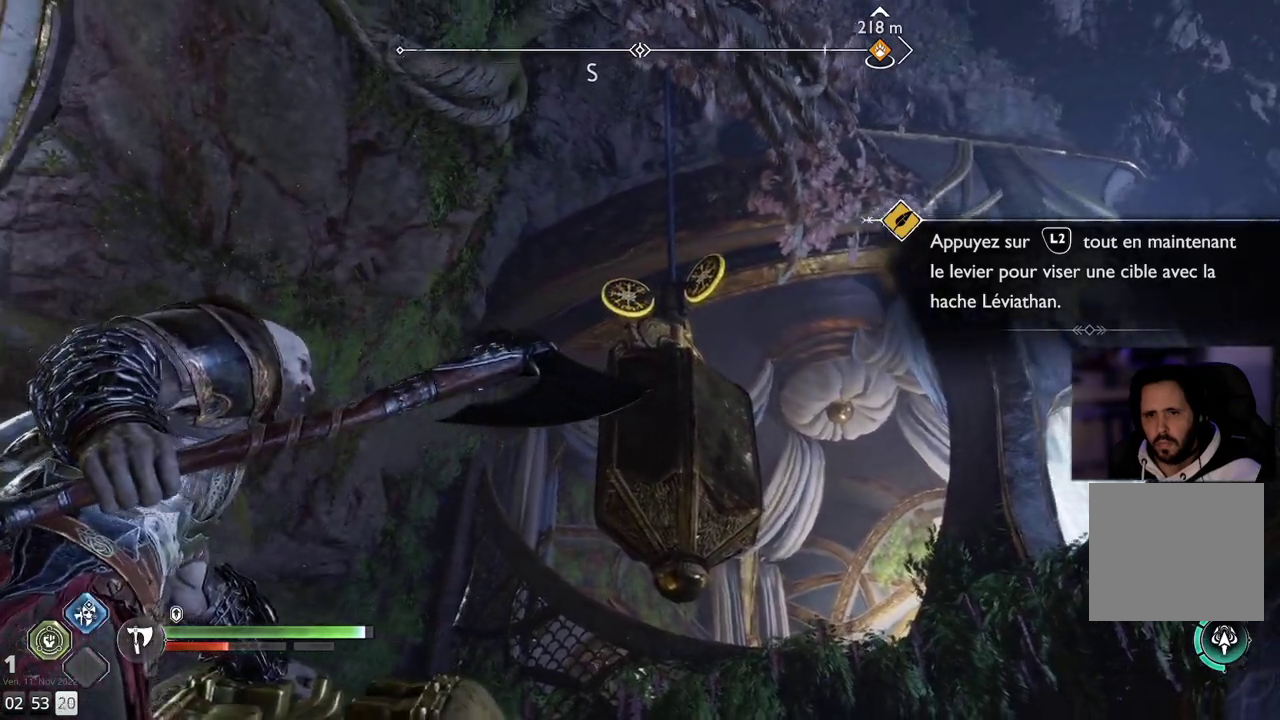
{"buttons": ["L2"], "left_stick": "center", "right_stick": "center"}
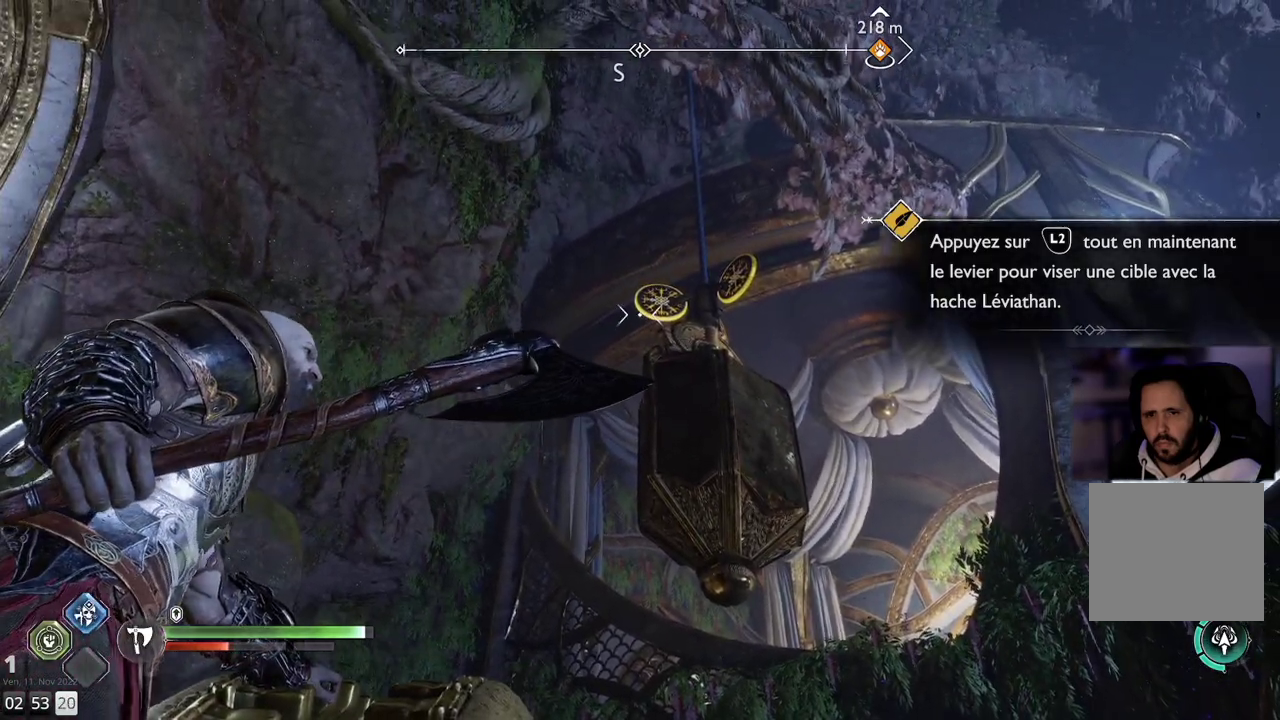
{"buttons": ["L2"], "left_stick": "center", "right_stick": "center", "events": [[33, "right_stick", "up-right"], [233, "R2", "down"], [233, "right_stick", "center"], [383, "R2", "up"]]}
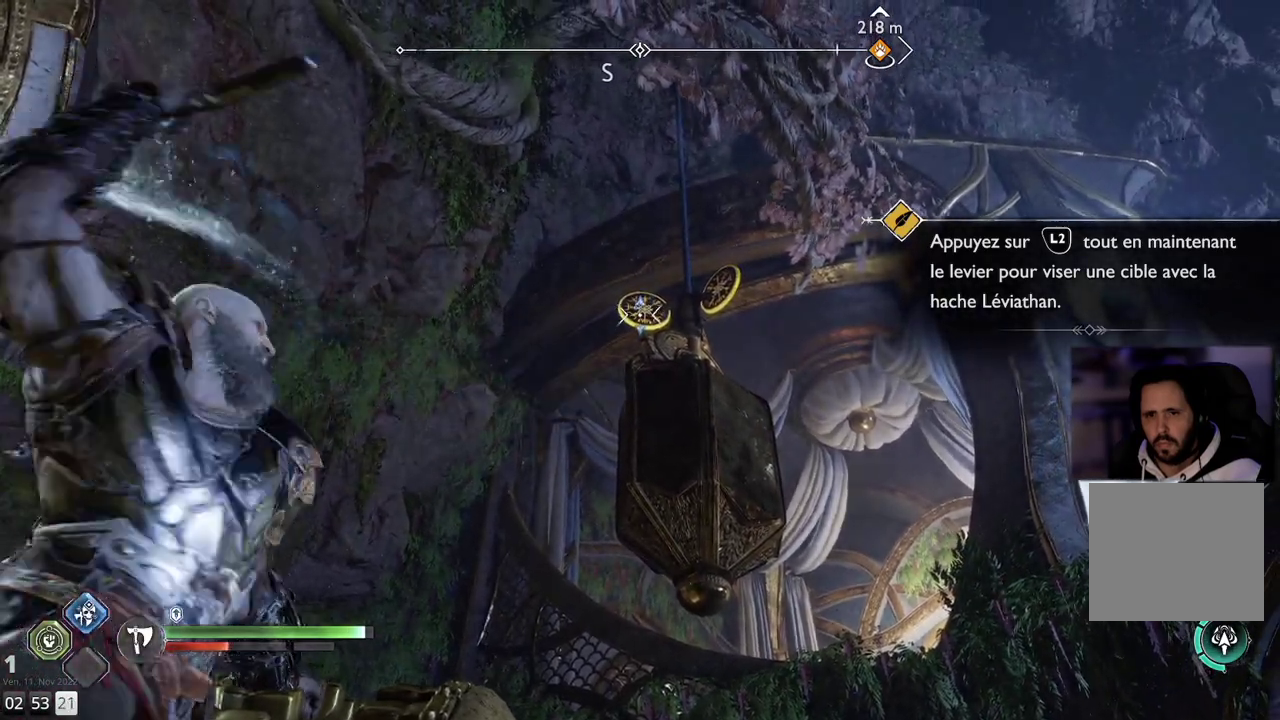
{"buttons": ["L1", "L2"], "left_stick": "center", "right_stick": "center", "events": [[483, "L1", "down"]]}
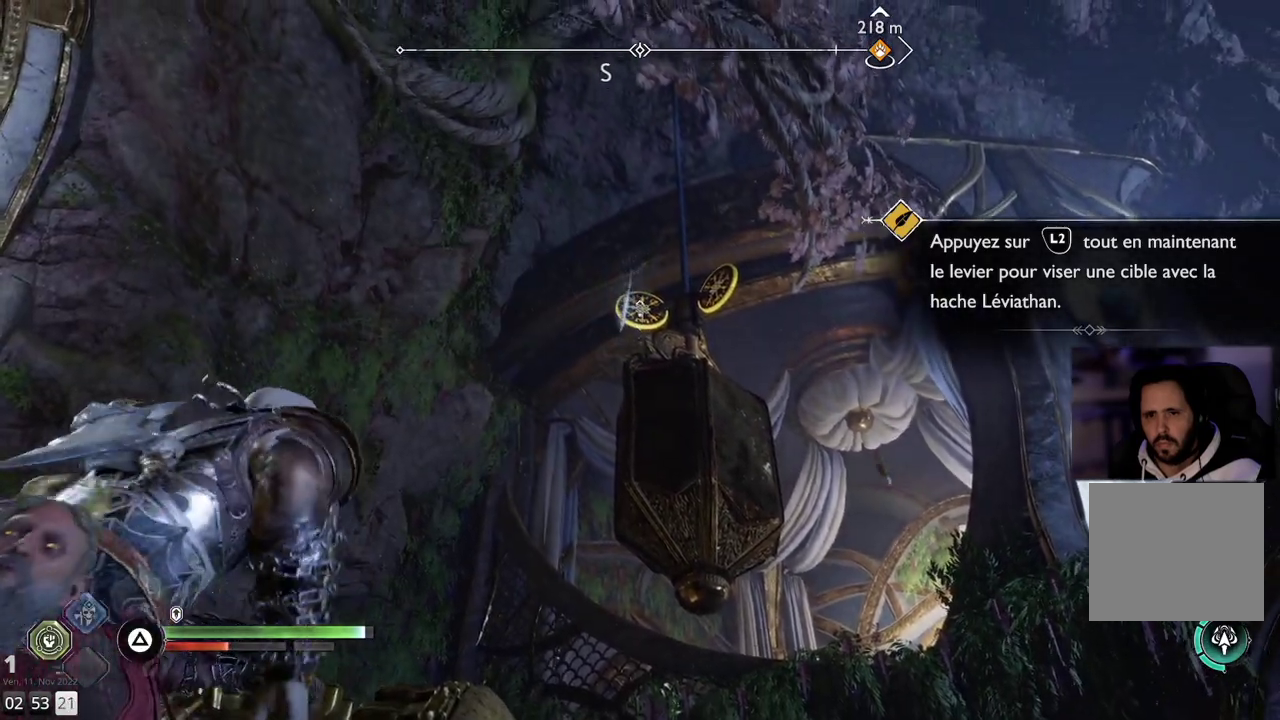
{"buttons": ["L1", "L2"], "left_stick": "center", "right_stick": "center", "events": [[67, "L1", "up"], [183, "L1", "down"]]}
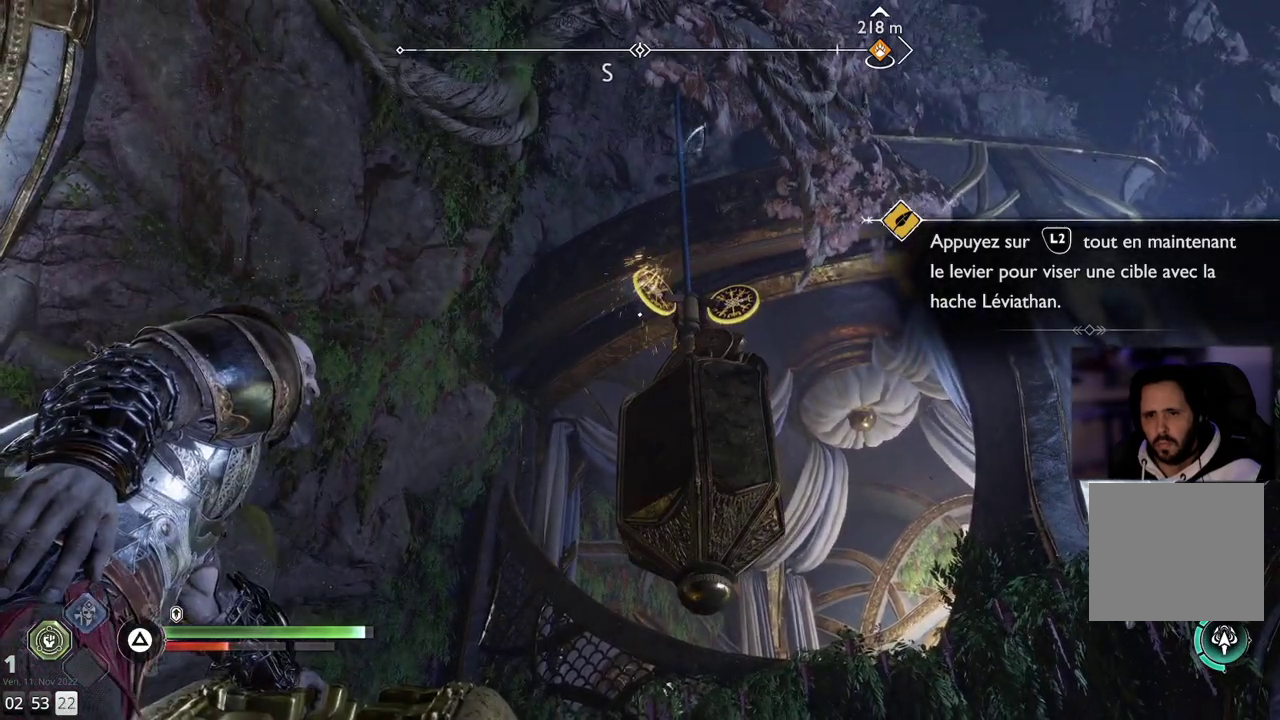
{"buttons": ["TRIANGLE", "L1", "L2"], "left_stick": "center", "right_stick": "center", "events": [[83, "TRIANGLE", "down"], [117, "L1", "up"], [167, "TRIANGLE", "up"], [183, "L1", "down"], [250, "TRIANGLE", "down"], [350, "TRIANGLE", "up"], [450, "TRIANGLE", "down"]]}
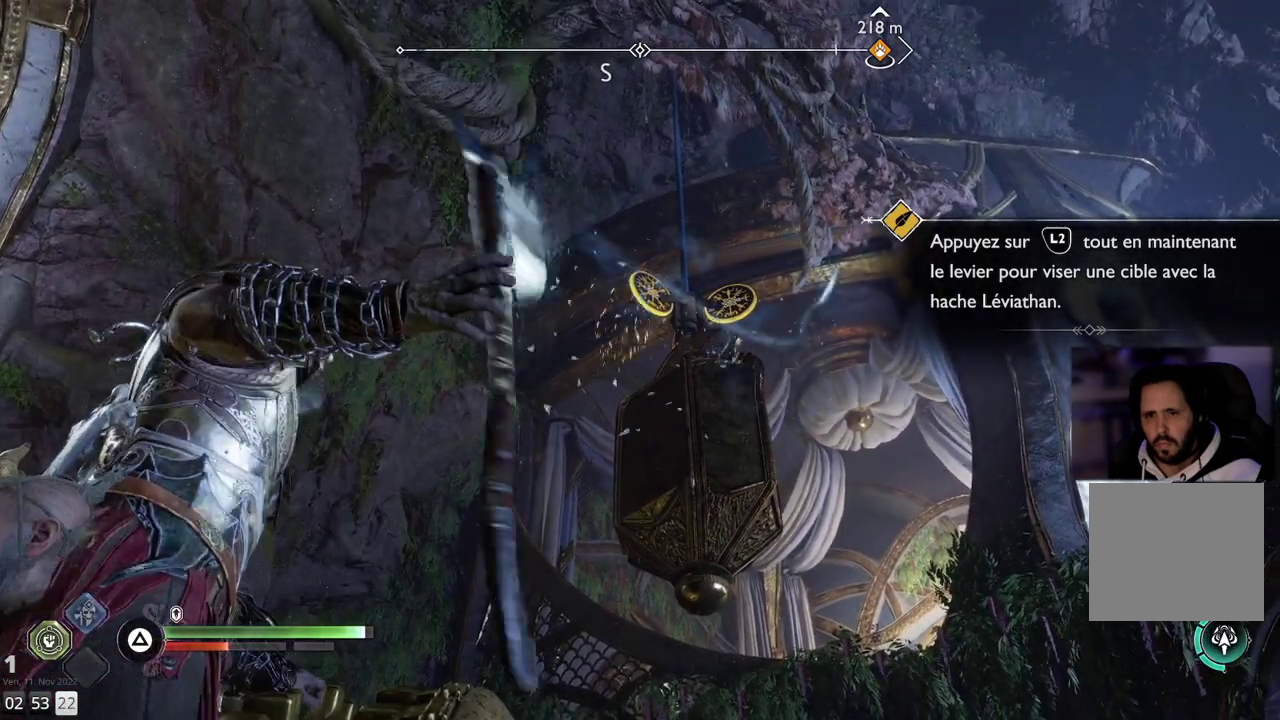
{"buttons": ["L1"], "left_stick": "center", "right_stick": "center", "events": [[17, "L1", "up"], [50, "TRIANGLE", "up"], [450, "L2", "up"], [483, "L1", "down"]]}
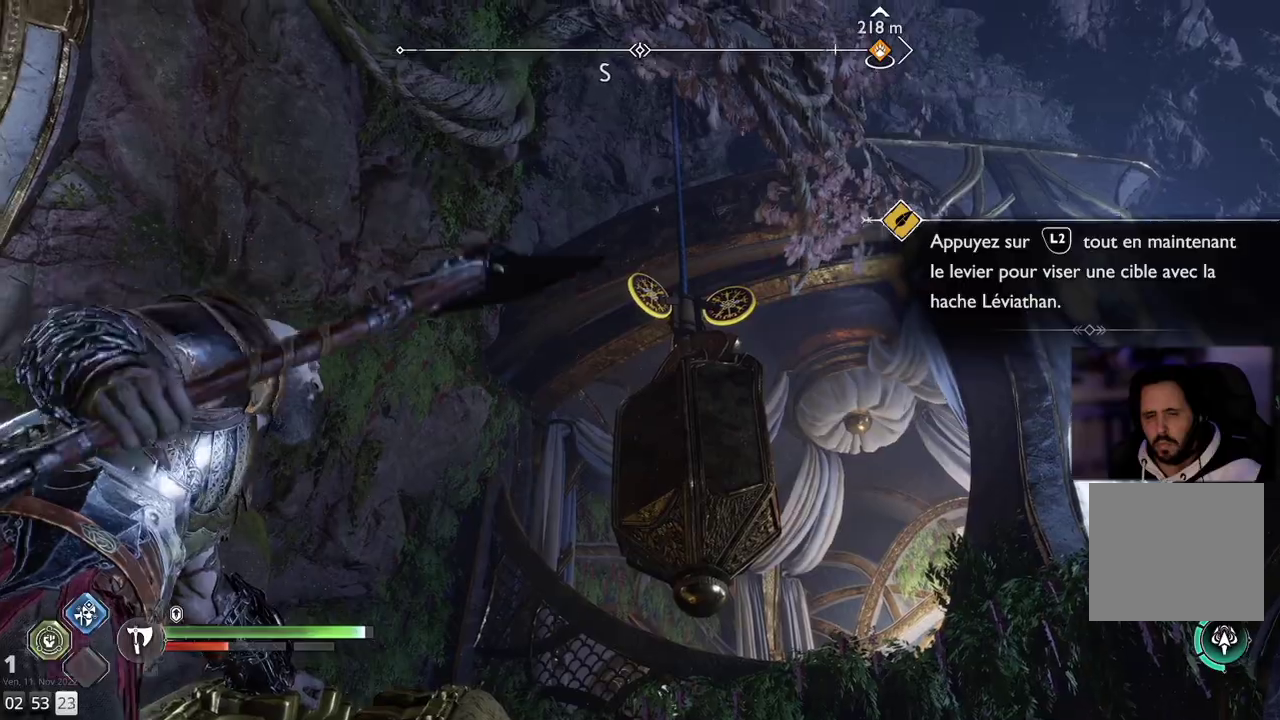
{"buttons": ["L1"], "left_stick": "center", "right_stick": "down-right", "events": [[467, "right_stick", "down-right"]]}
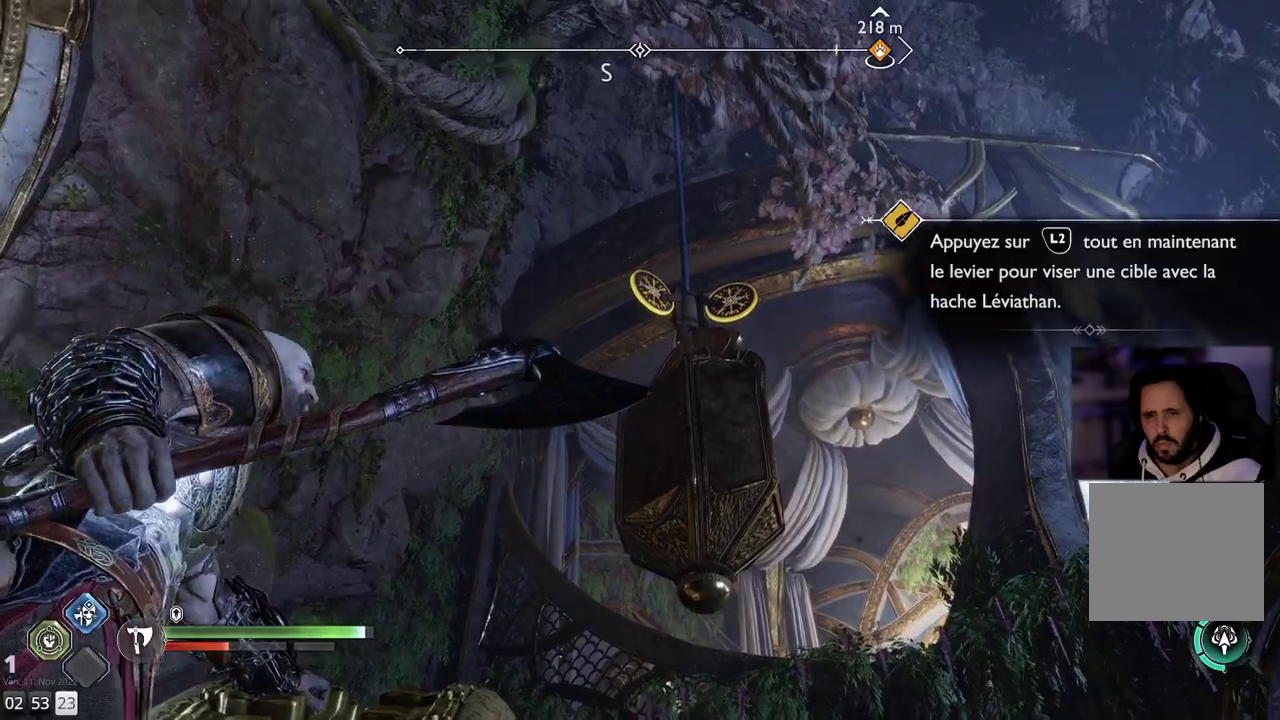
{"buttons": [], "left_stick": "center", "right_stick": "center", "events": [[33, "L1", "up"], [67, "left_stick", "down-left"], [183, "right_stick", "center"], [233, "left_stick", "center"], [283, "CIRCLE", "down"], [383, "CIRCLE", "up"]]}
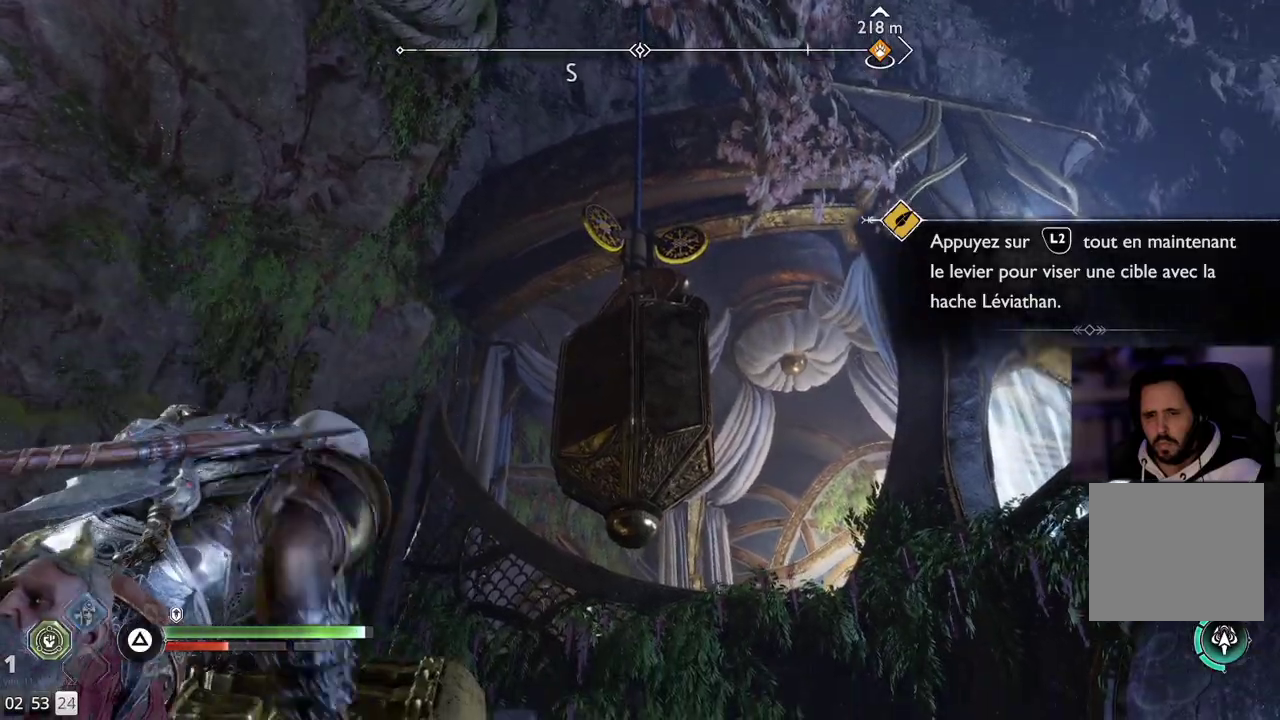
{"buttons": [], "left_stick": "down", "right_stick": "center", "events": [[100, "left_stick", "down"]]}
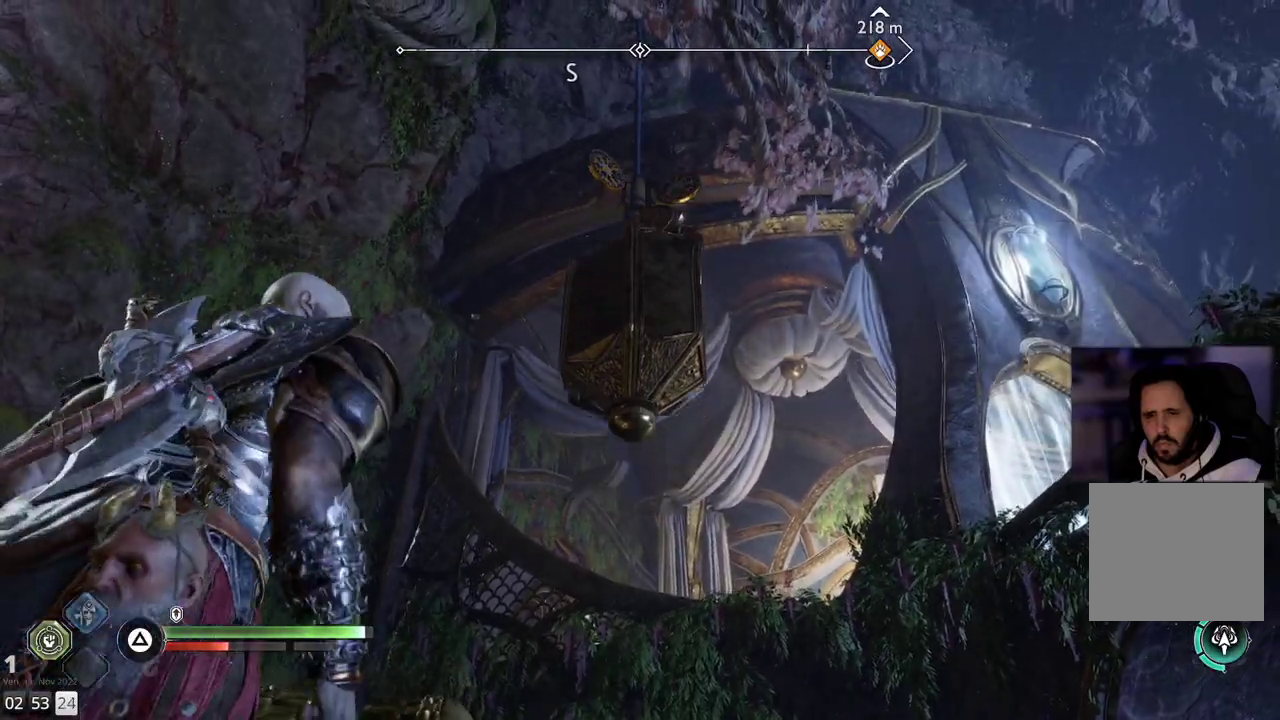
{"buttons": [], "left_stick": "right", "right_stick": "down-right", "events": [[267, "left_stick", "down-right"], [267, "right_stick", "down-right"], [483, "left_stick", "right"]]}
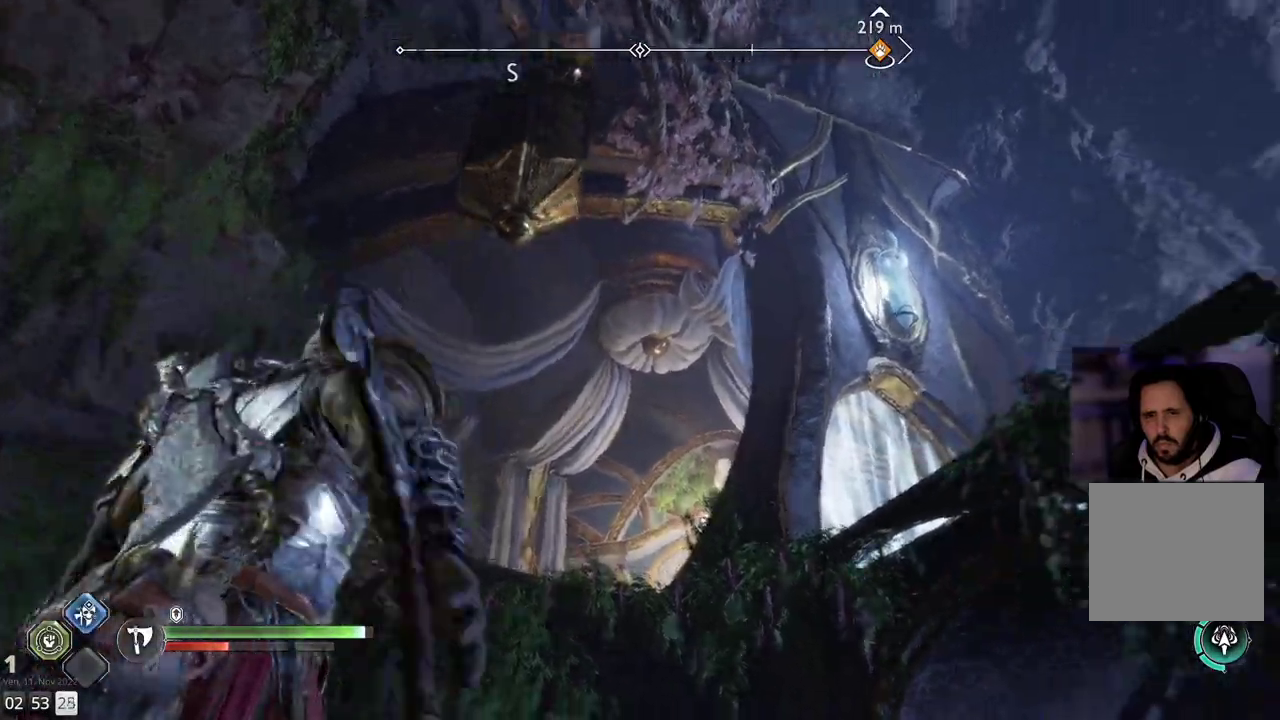
{"buttons": [], "left_stick": "up-right", "right_stick": "center", "events": [[167, "left_stick", "up-right"], [317, "right_stick", "center"], [367, "L3", "down"], [500, "L3", "up"]]}
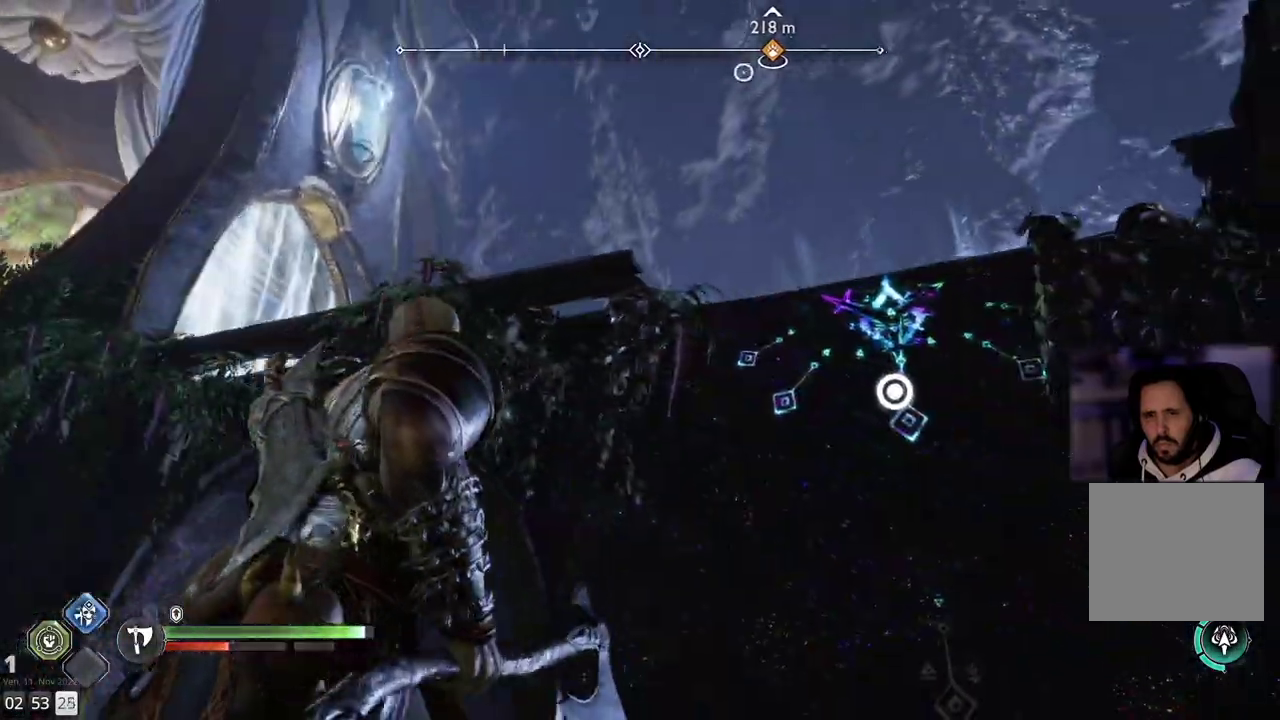
{"buttons": ["CIRCLE"], "left_stick": "up-right", "right_stick": "center", "events": [[150, "right_stick", "right"], [250, "right_stick", "center"], [317, "CIRCLE", "down"], [417, "CIRCLE", "up"], [500, "CIRCLE", "down"]]}
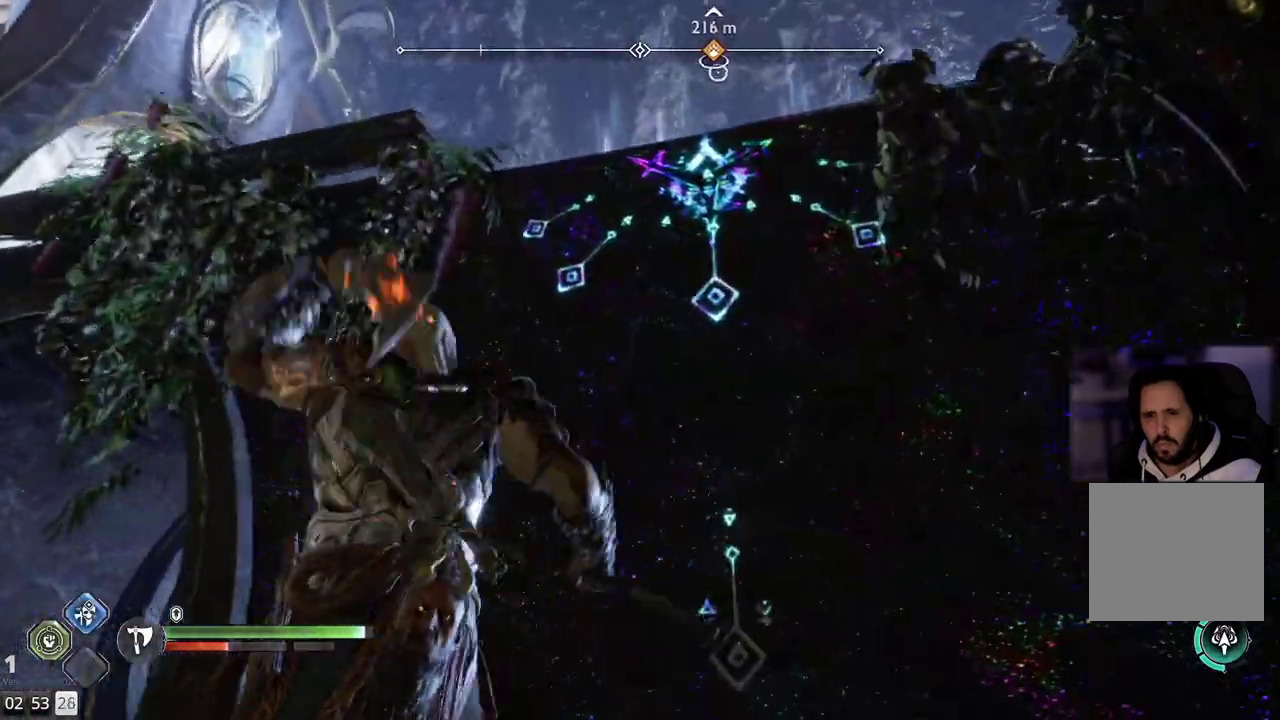
{"buttons": [], "left_stick": "center", "right_stick": "center", "events": [[100, "CIRCLE", "up"], [183, "left_stick", "up"], [300, "left_stick", "center"]]}
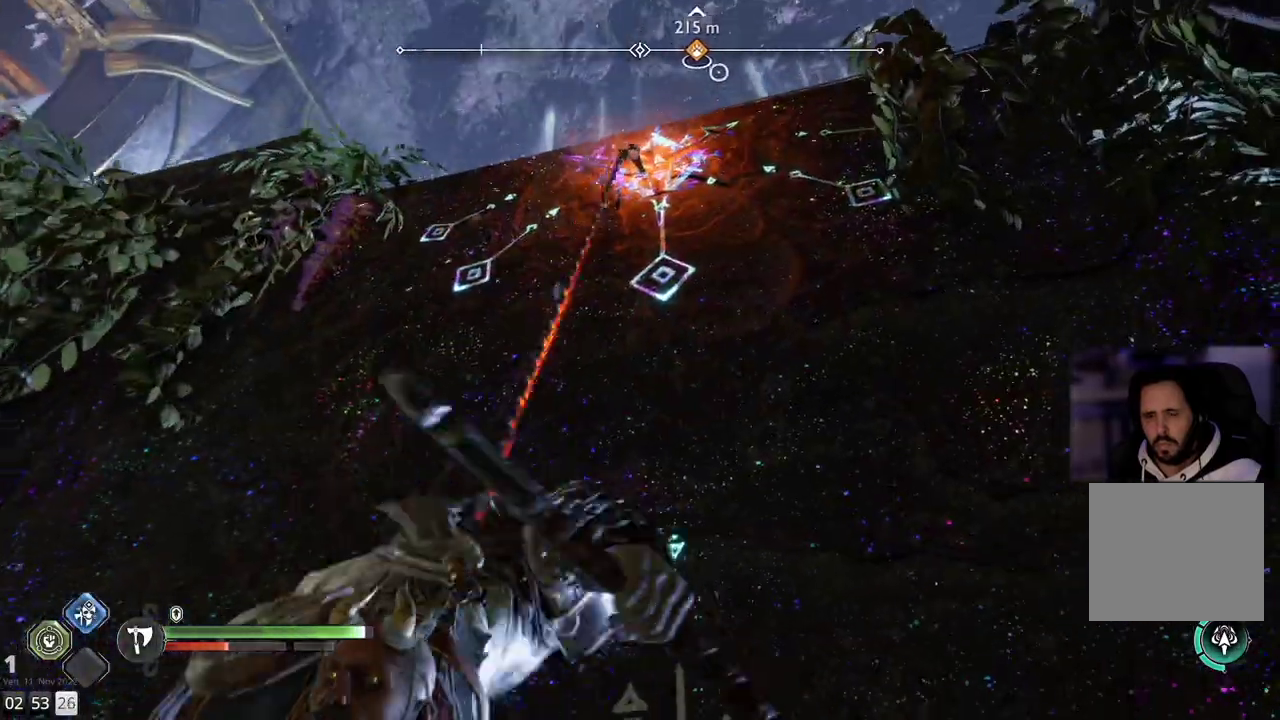
{"buttons": [], "left_stick": "center", "right_stick": "center", "events": []}
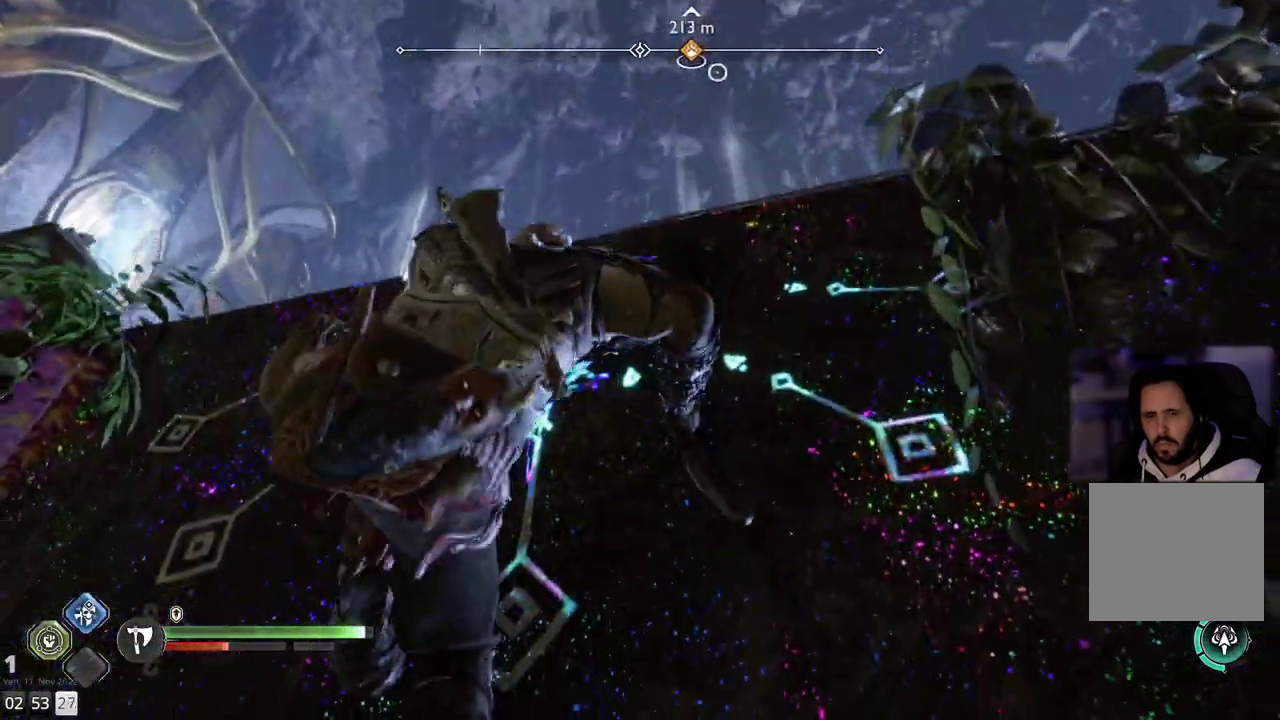
{"buttons": [], "left_stick": "up-right", "right_stick": "up-left", "events": [[50, "right_stick", "left"], [100, "left_stick", "up-right"], [383, "right_stick", "up-left"]]}
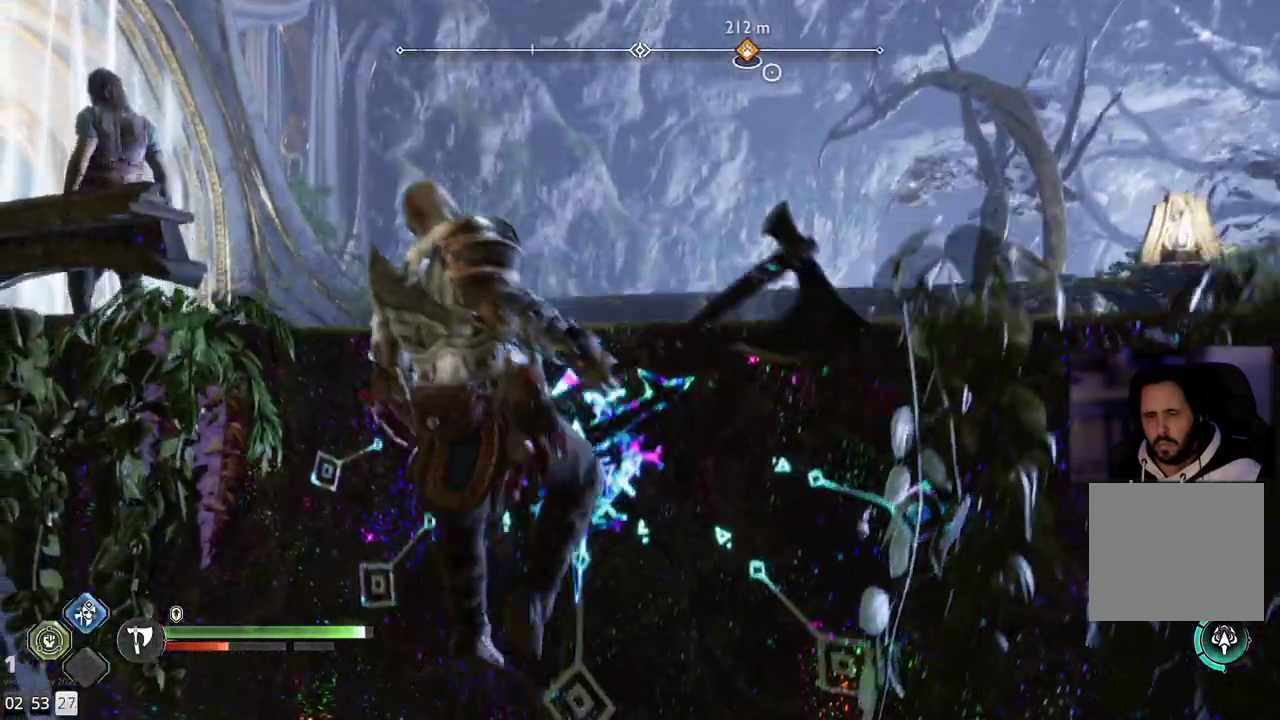
{"buttons": [], "left_stick": "right", "right_stick": "up-left", "events": [[467, "left_stick", "right"]]}
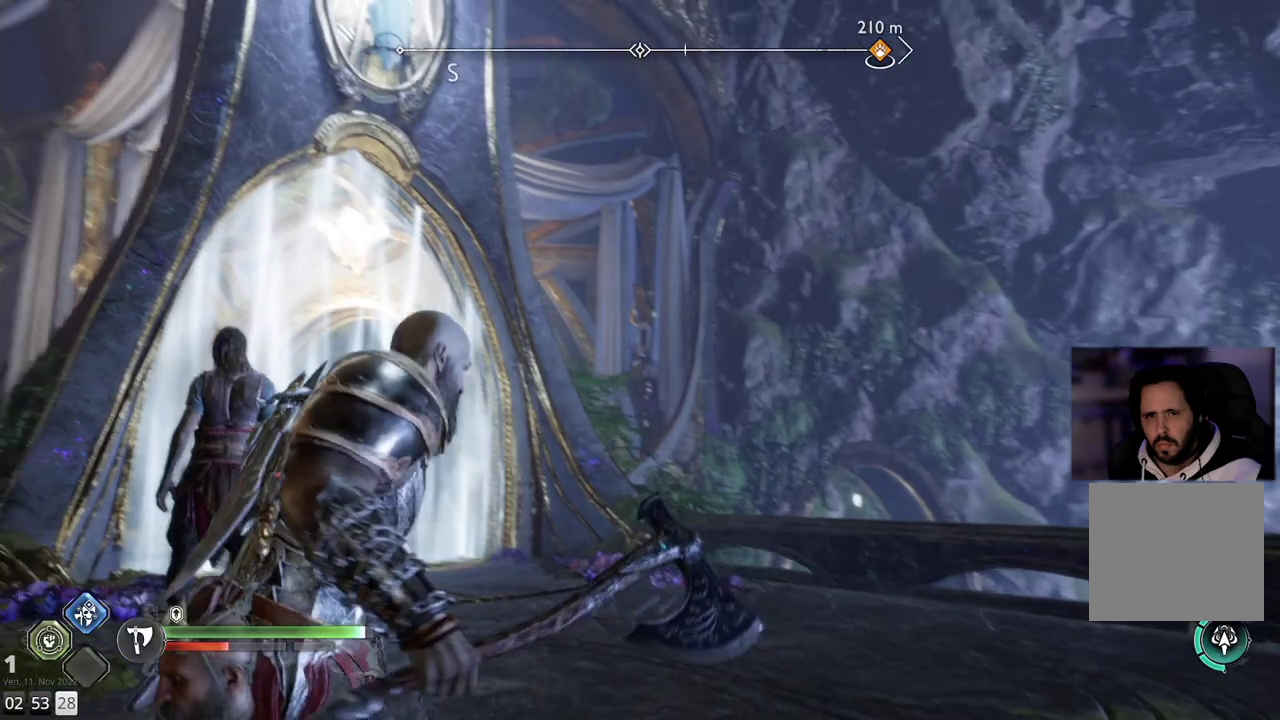
{"buttons": [], "left_stick": "right", "right_stick": "up-left", "events": []}
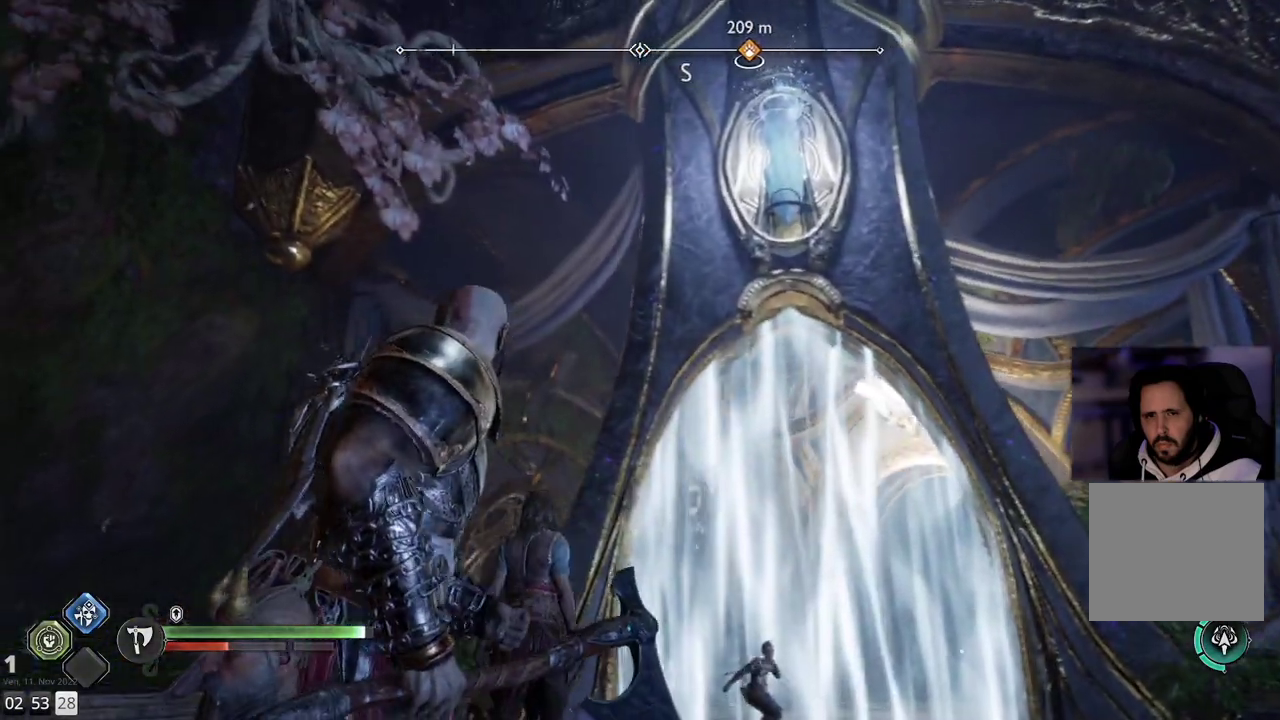
{"buttons": [], "left_stick": "right", "right_stick": "up-left", "events": [[367, "L1", "down"], [500, "L1", "up"]]}
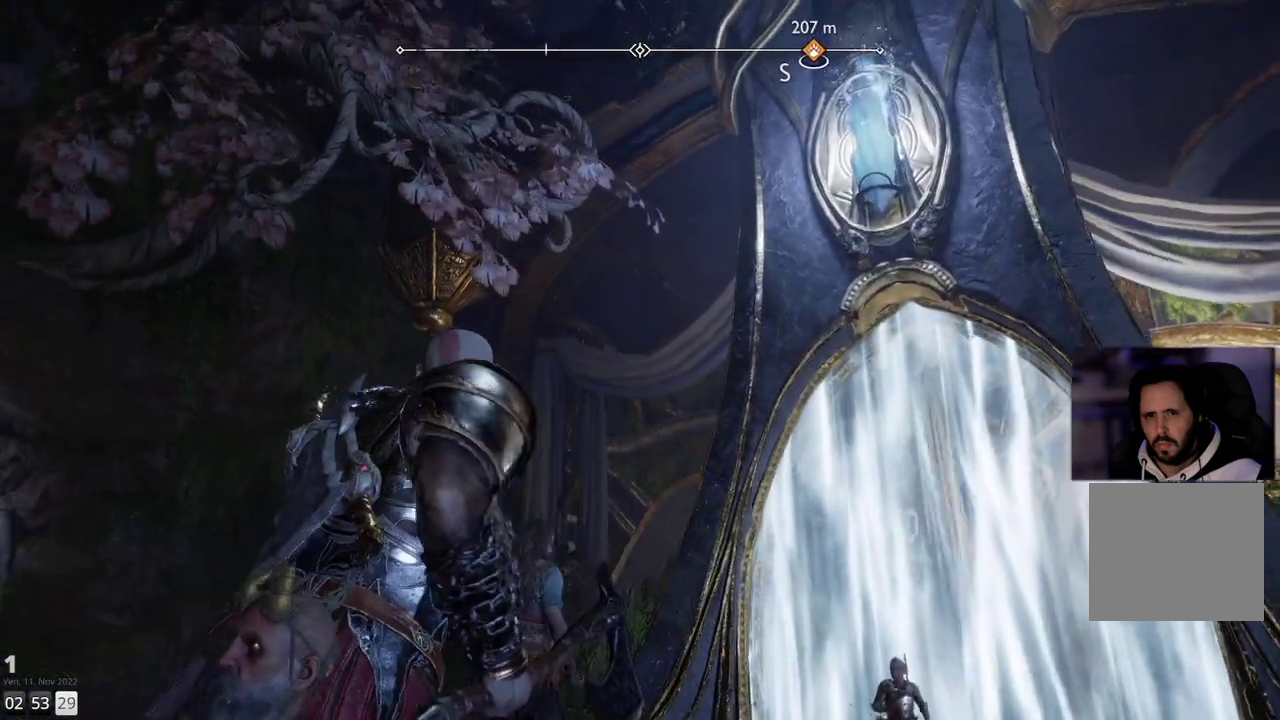
{"buttons": ["L1"], "left_stick": "right", "right_stick": "up-left", "events": [[167, "L1", "down"], [217, "L1", "up"], [417, "L1", "down"]]}